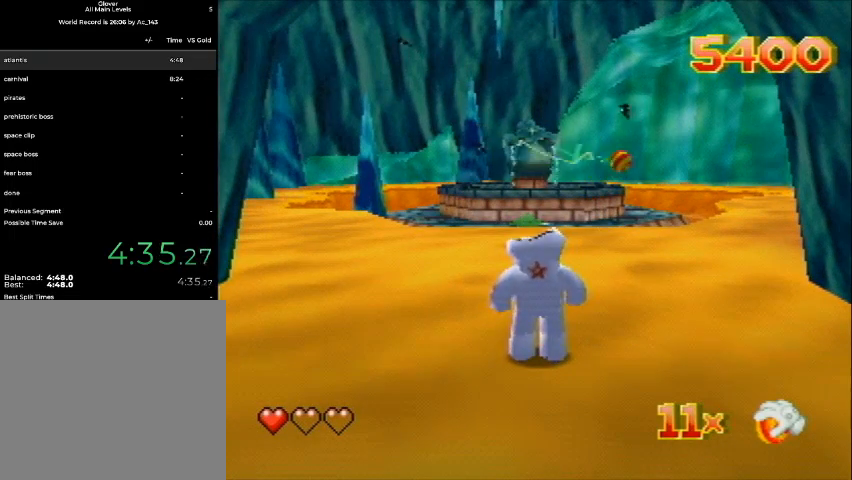
Gameplay with a controller (Nintendo layout); each line is a JSON object with the inputs held at the frame after it. "events" lists button and stick changes between this image and that frame as [ms after this image, input, new state], when the widget could be followed in between. Not read: L3 R3 Z.
{"buttons": ["DPAD_DOWN"], "left_stick": "center", "events": [[300, "DPAD_DOWN", "down"]]}
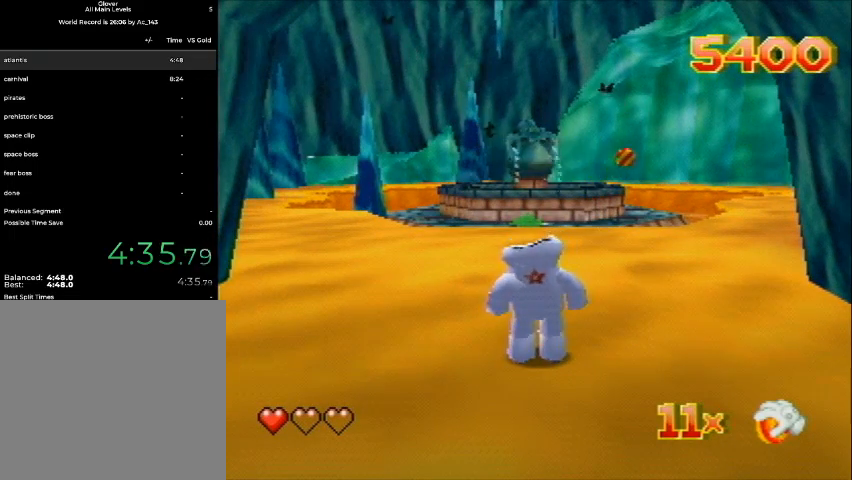
{"buttons": ["DPAD_DOWN"], "left_stick": "center", "events": []}
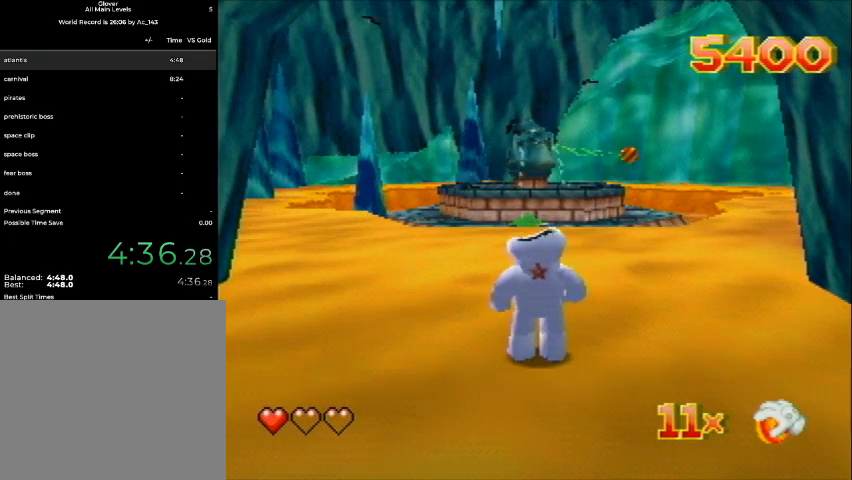
{"buttons": ["DPAD_DOWN"], "left_stick": "center", "events": []}
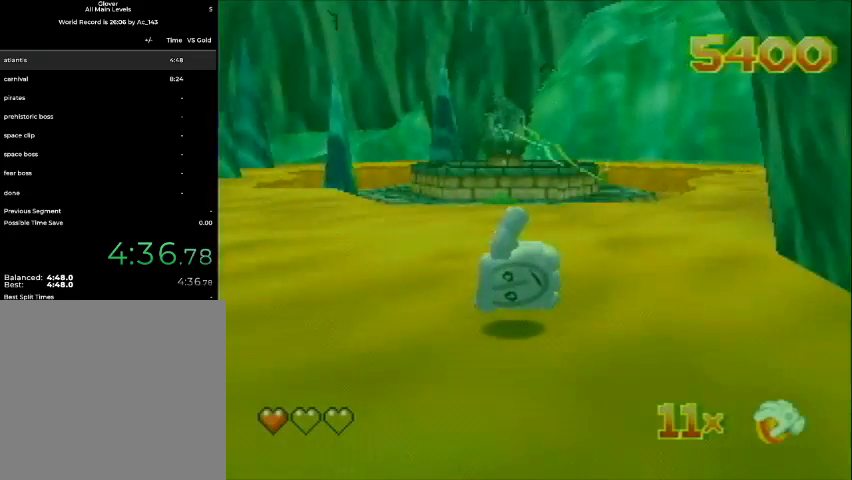
{"buttons": ["DPAD_DOWN", "START"], "left_stick": "center", "events": [[433, "START", "down"]]}
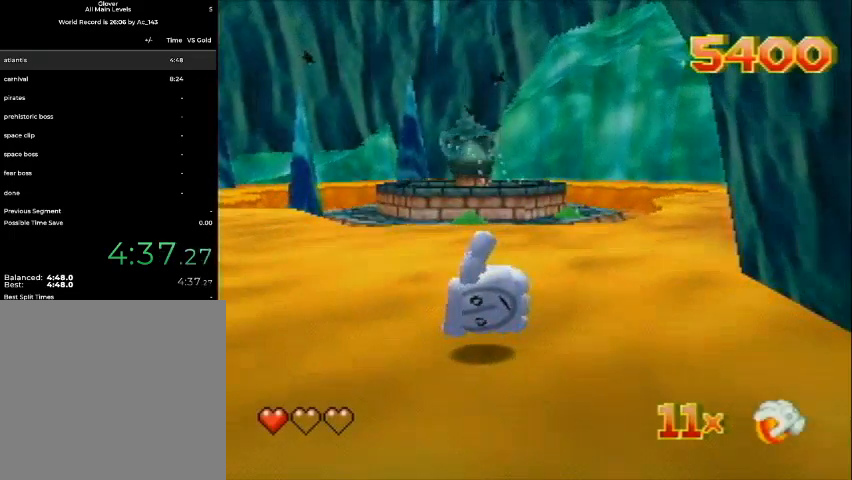
{"buttons": [], "left_stick": "center", "events": [[33, "DPAD_DOWN", "up"], [33, "START", "up"], [100, "DPAD_DOWN", "down"], [200, "DPAD_DOWN", "up"], [433, "A", "down"], [500, "A", "up"]]}
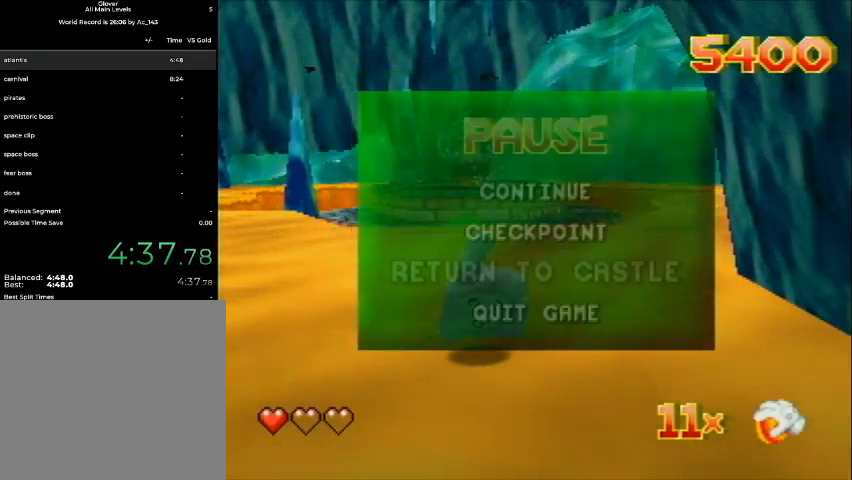
{"buttons": ["A"], "left_stick": "center", "events": [[33, "A", "down"], [67, "A", "up"], [300, "A", "down"], [333, "A", "up"], [367, "A", "down"], [433, "A", "up"], [500, "A", "down"]]}
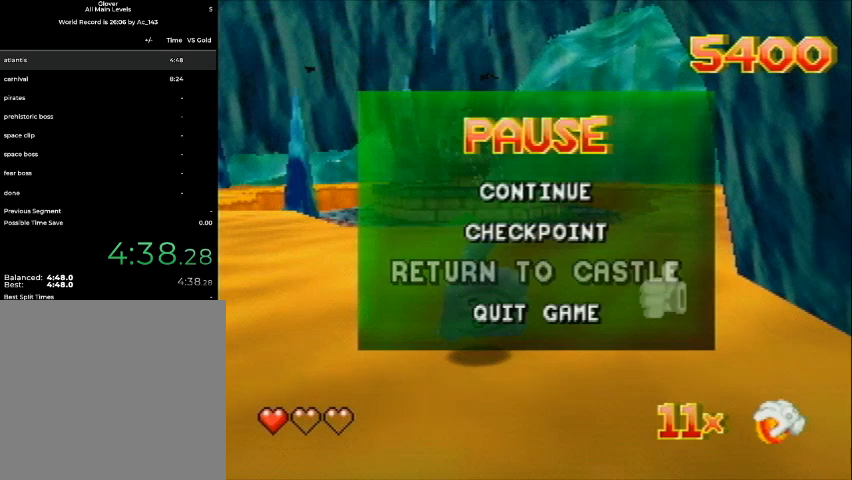
{"buttons": [], "left_stick": "center", "events": [[33, "A", "up"], [100, "A", "down"], [133, "A", "up"]]}